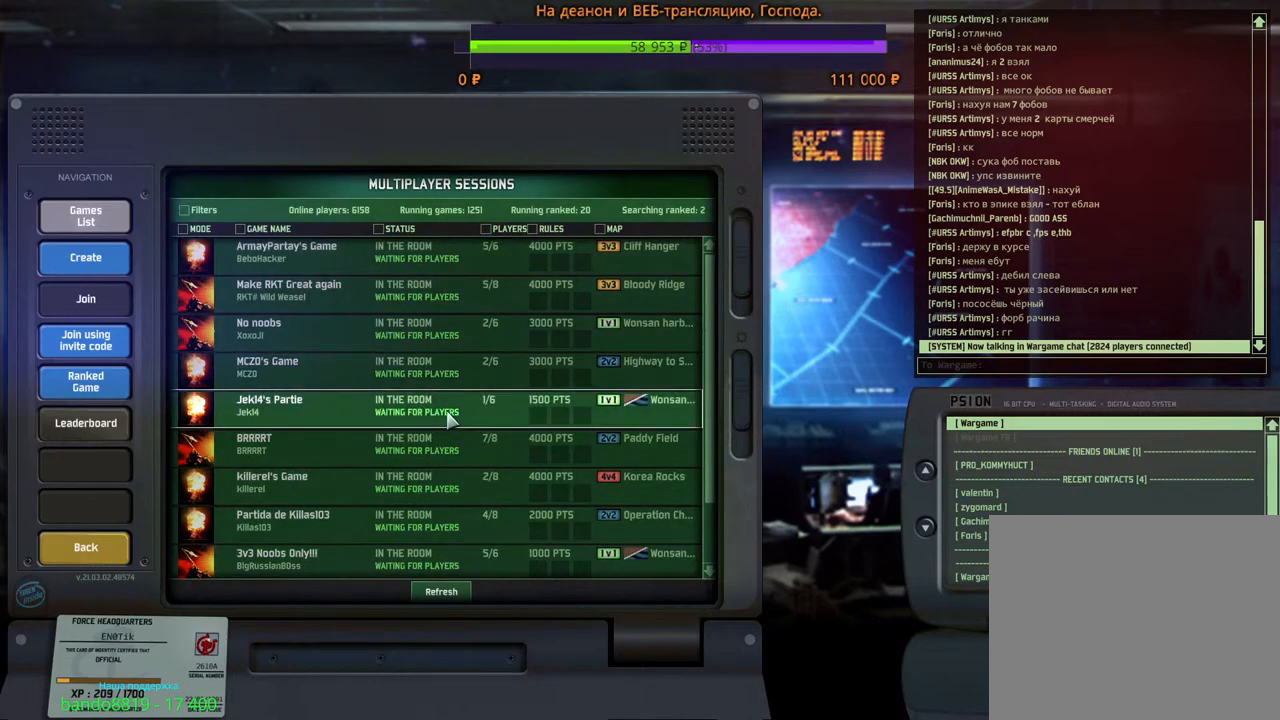
Gameplay with keyboard and mouse; each line is a JSON object with the keys and mouse buttons held at the frame after it. "events" lists presses ("down") and releases ("up") of "1", "2", "3", "4", "5", "6", "a", "alt", "b", "c", "caps_lock", "ctrl", "d", "e", "escape", "f", "f1", "f2", "f3", "f4", "f5", "f6", "g", "h", "n", "q", "r", "s", "shift", "space", "super", "t", "tab", "tilde", "v", "w", "x", "y", "z", "mouse_left", "mouse_wheel", "mouse_right", "mouse_mb4" and "mouse_mb5" between this image and that frame as [ms after this image, input, new state], when the widget could be followed in between. "mouse_left", "mouse_wheel", "mouse_right", "mouse_mb4", "mouse_mb5" = the "left", "wheel", "right", "mb4", "mb5" buttons of the "mouse" list. No other keys are recorded. "wheel" means that the mouse wheel is clicked or scrolled. Mouse movement is not recorded.
{"keys": [], "mouse": [], "events": [[250, "mouse_left", "down"], [333, "mouse_left", "up"]]}
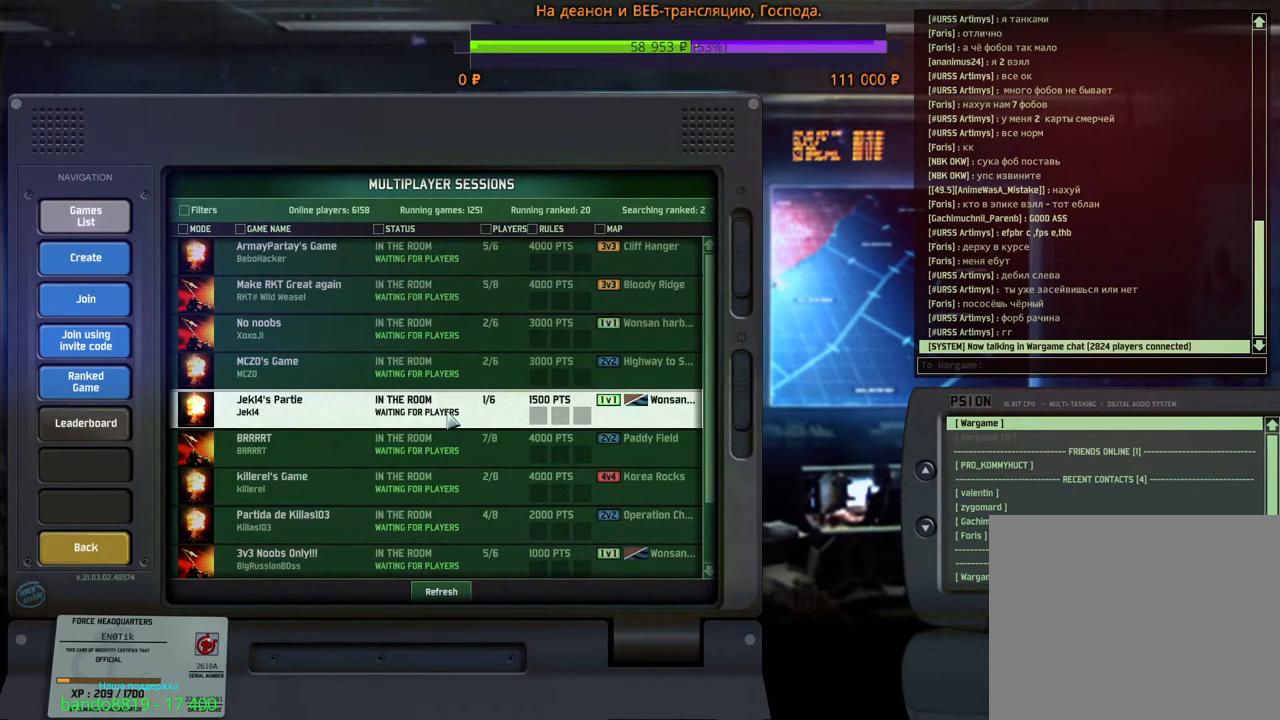
{"keys": [], "mouse": [], "events": [[117, "mouse_left", "down"], [200, "mouse_left", "up"]]}
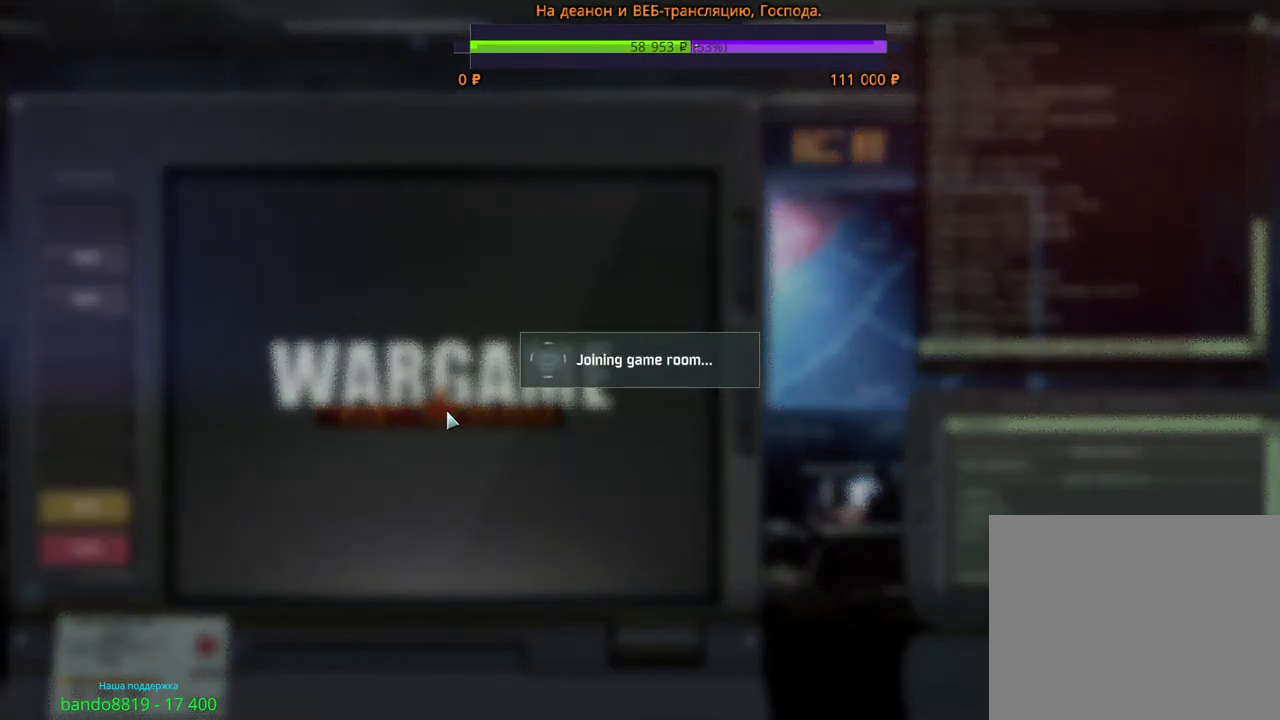
{"keys": [], "mouse": [], "events": []}
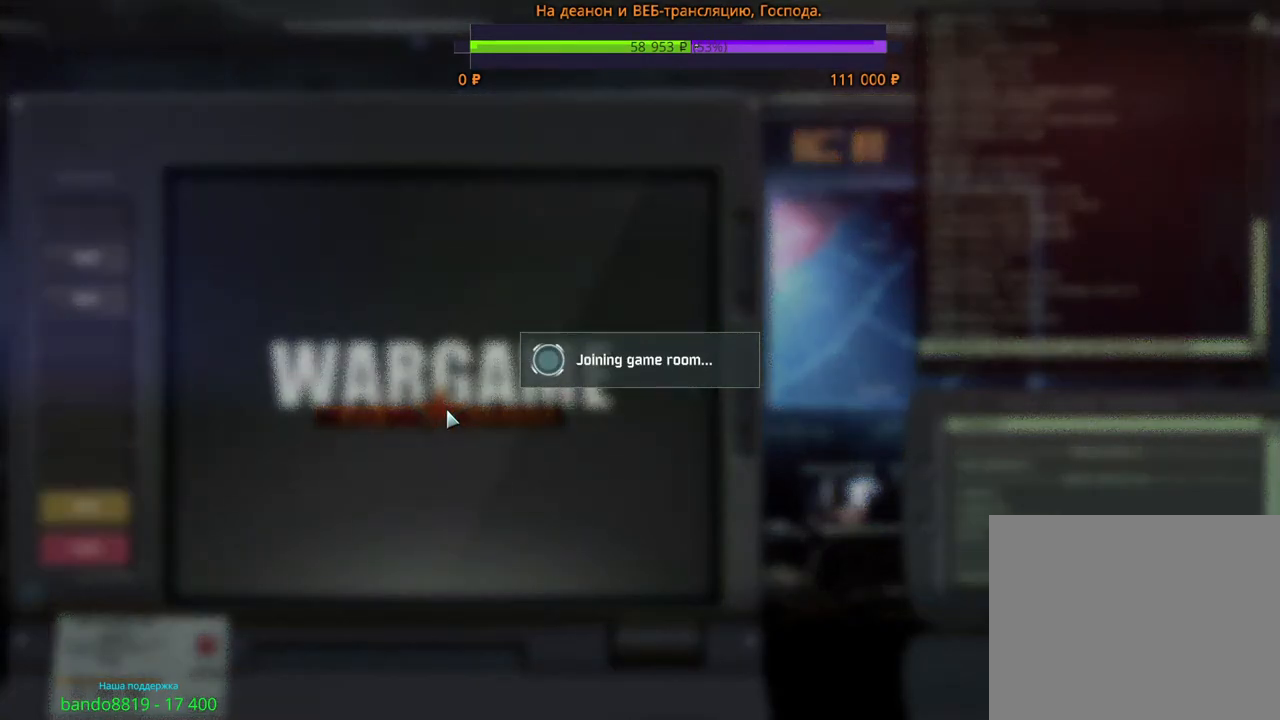
{"keys": [], "mouse": [], "events": []}
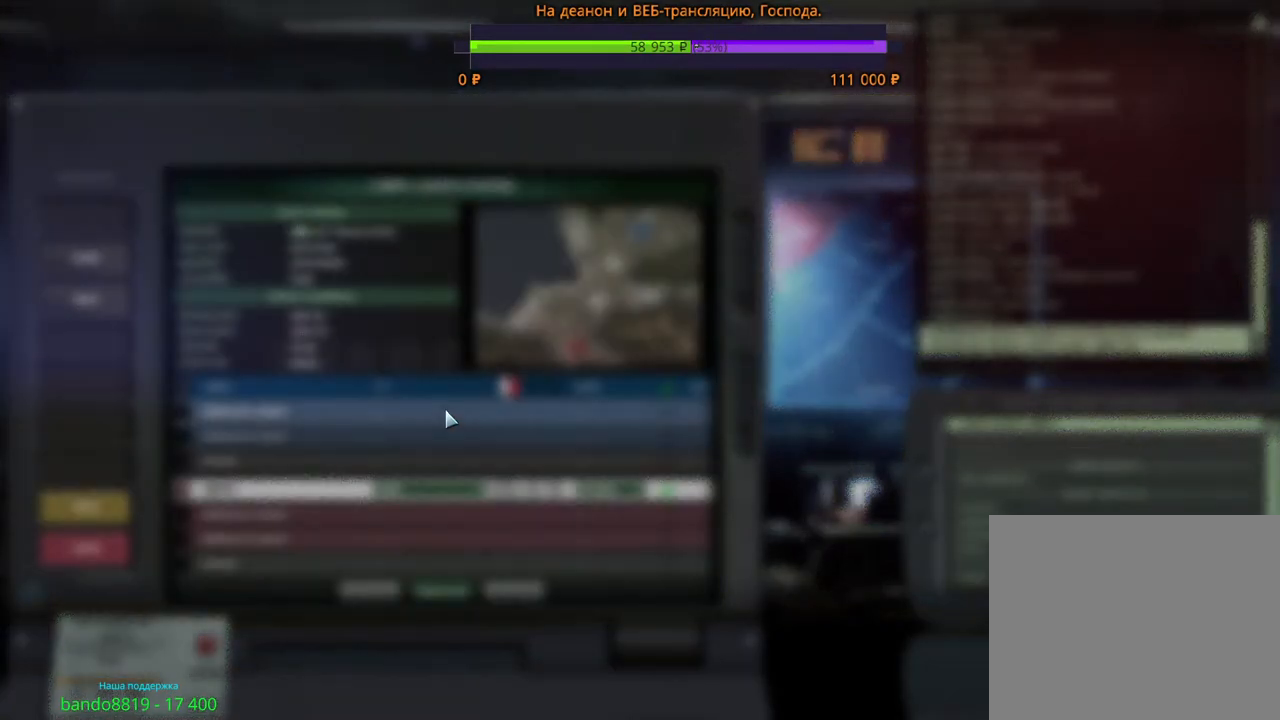
{"keys": [], "mouse": [], "events": []}
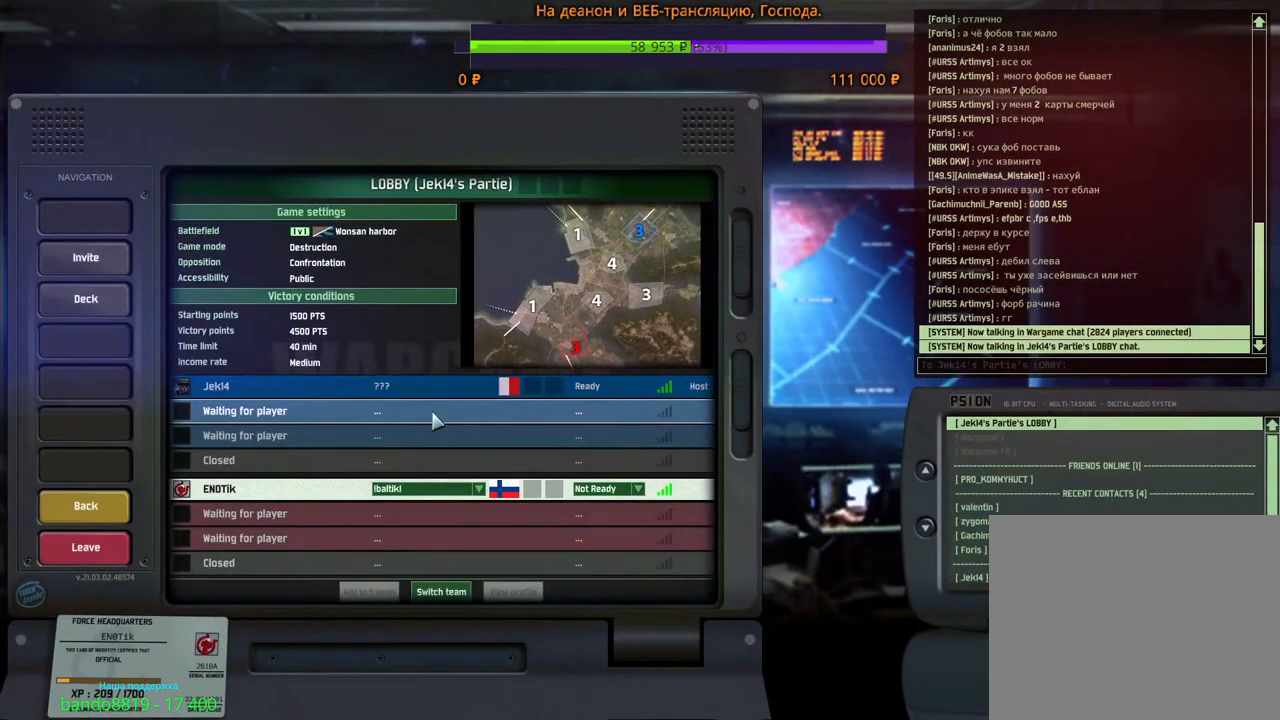
{"keys": [], "mouse": [], "events": []}
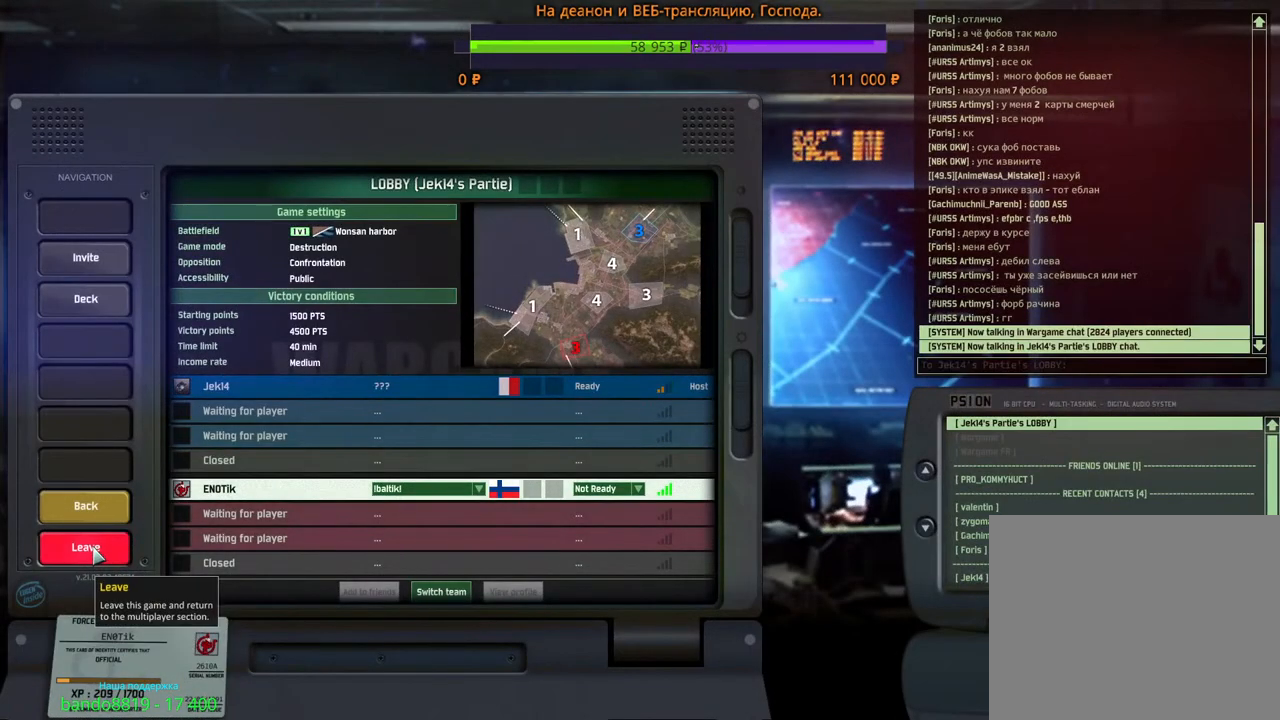
{"keys": [], "mouse": [], "events": [[383, "mouse_left", "down"], [450, "mouse_left", "up"]]}
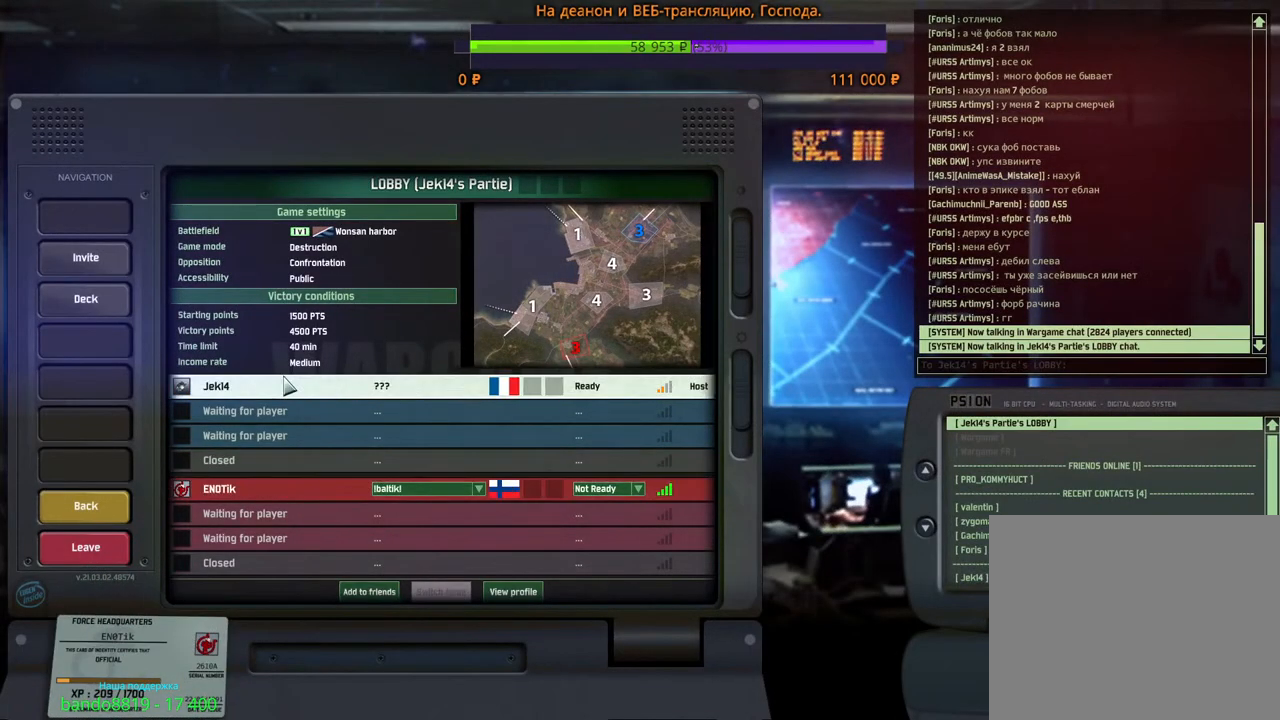
{"keys": [], "mouse": [], "events": [[333, "mouse_left", "down"], [383, "mouse_left", "up"]]}
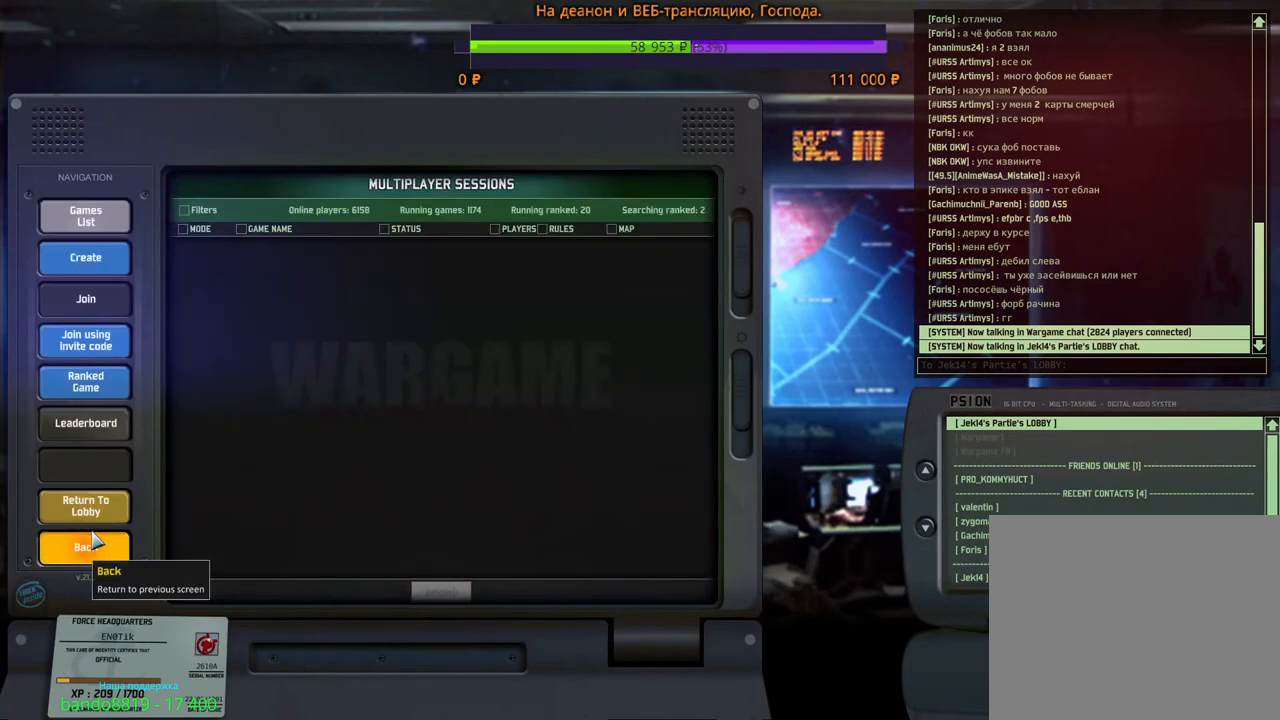
{"keys": [], "mouse": ["left"], "events": [[500, "mouse_left", "down"]]}
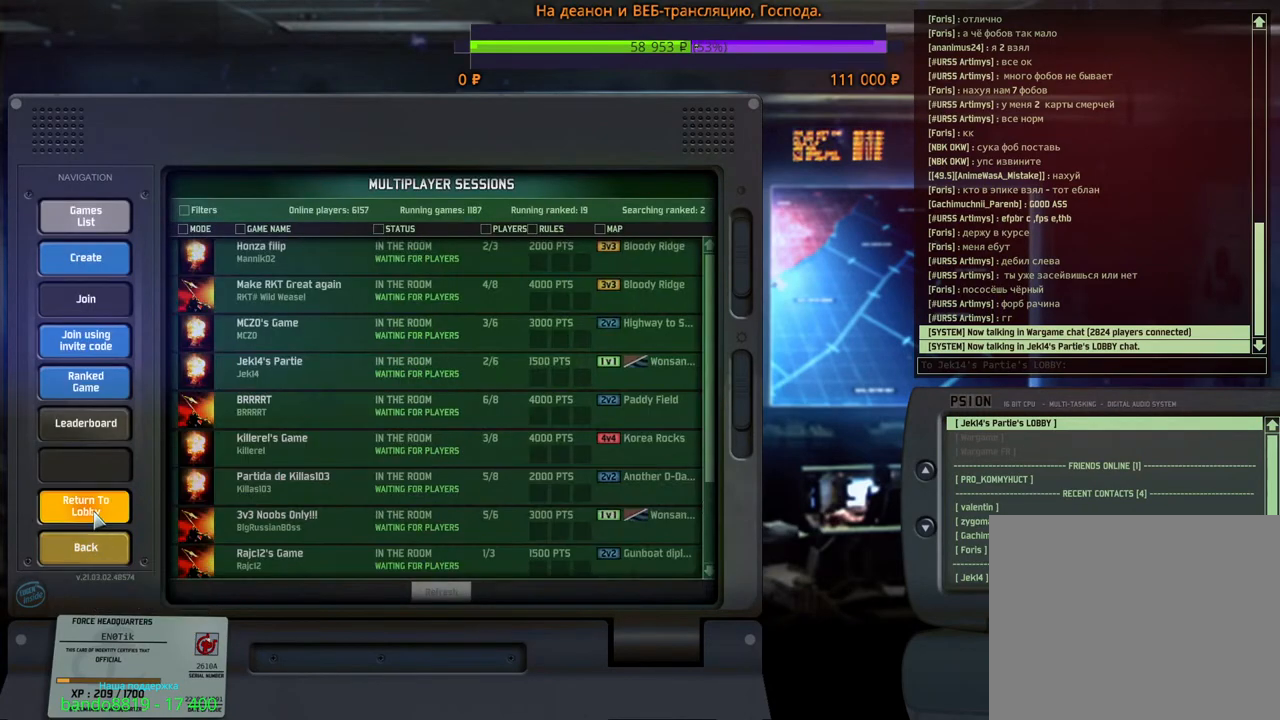
{"keys": [], "mouse": [], "events": [[67, "mouse_left", "up"], [433, "mouse_left", "down"], [483, "mouse_left", "up"]]}
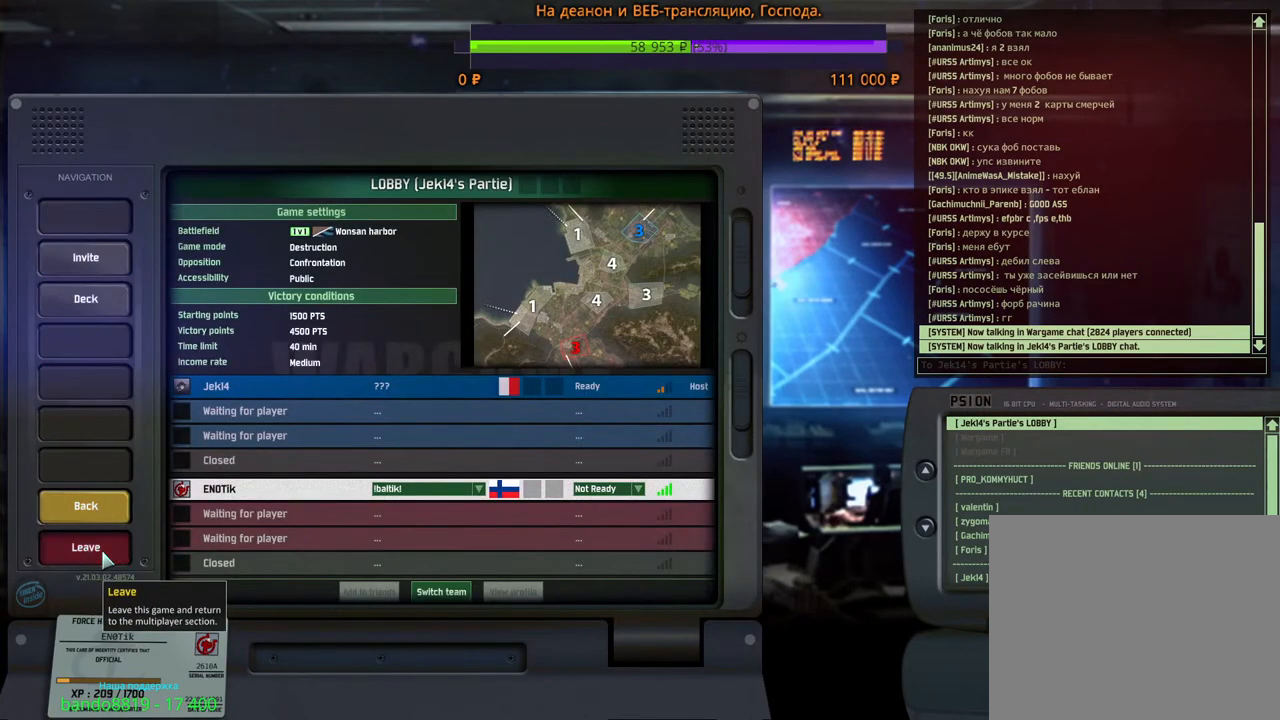
{"keys": [], "mouse": [], "events": []}
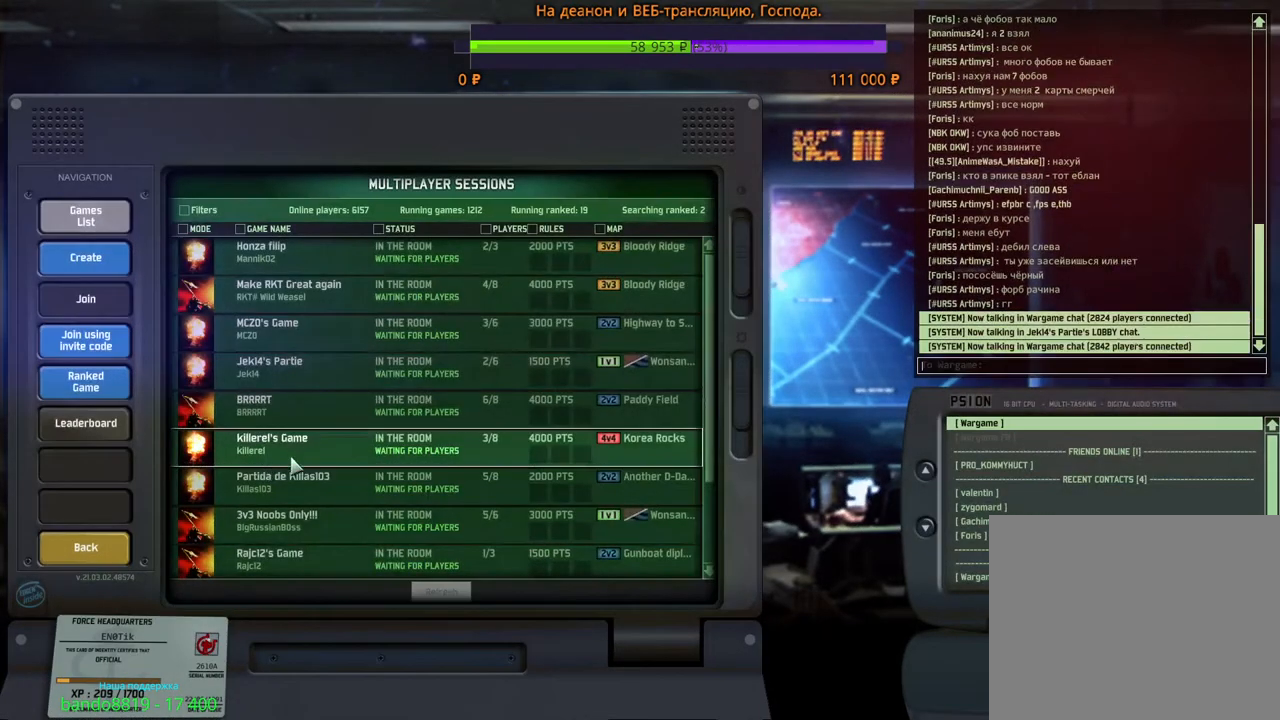
{"keys": [], "mouse": [], "events": []}
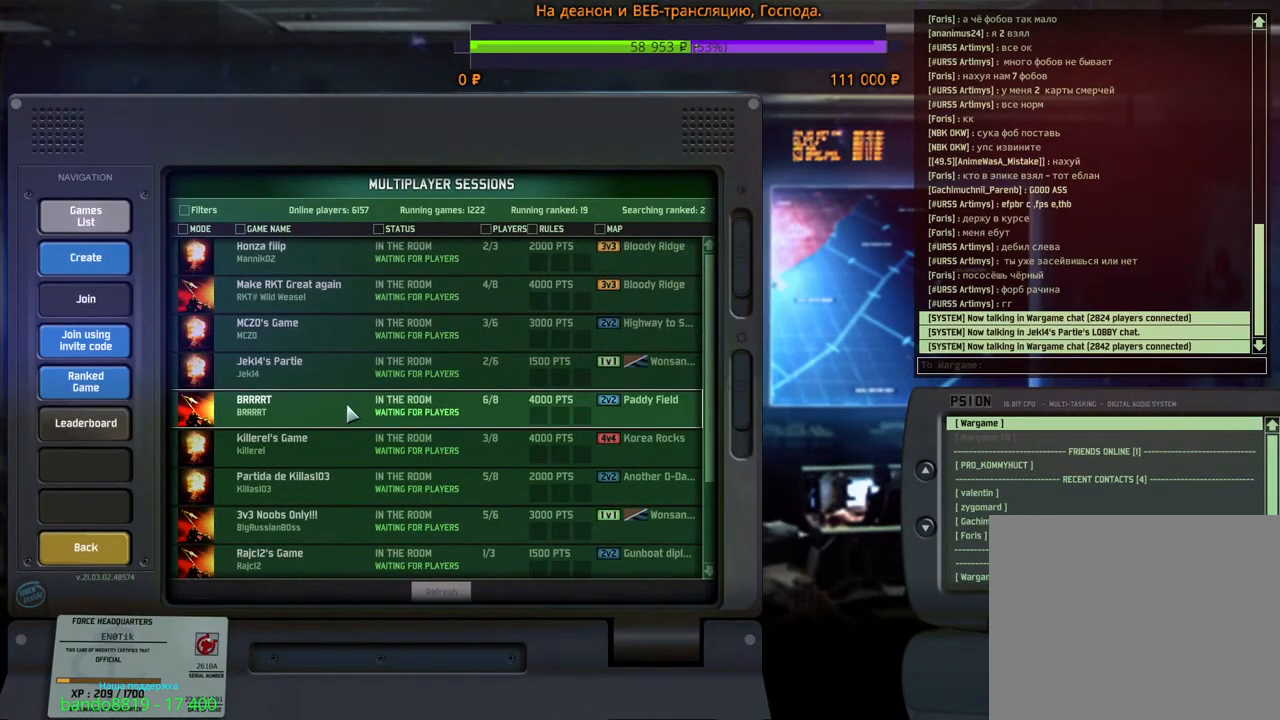
{"keys": [], "mouse": [], "events": [[333, "mouse_left", "down"], [417, "mouse_left", "up"]]}
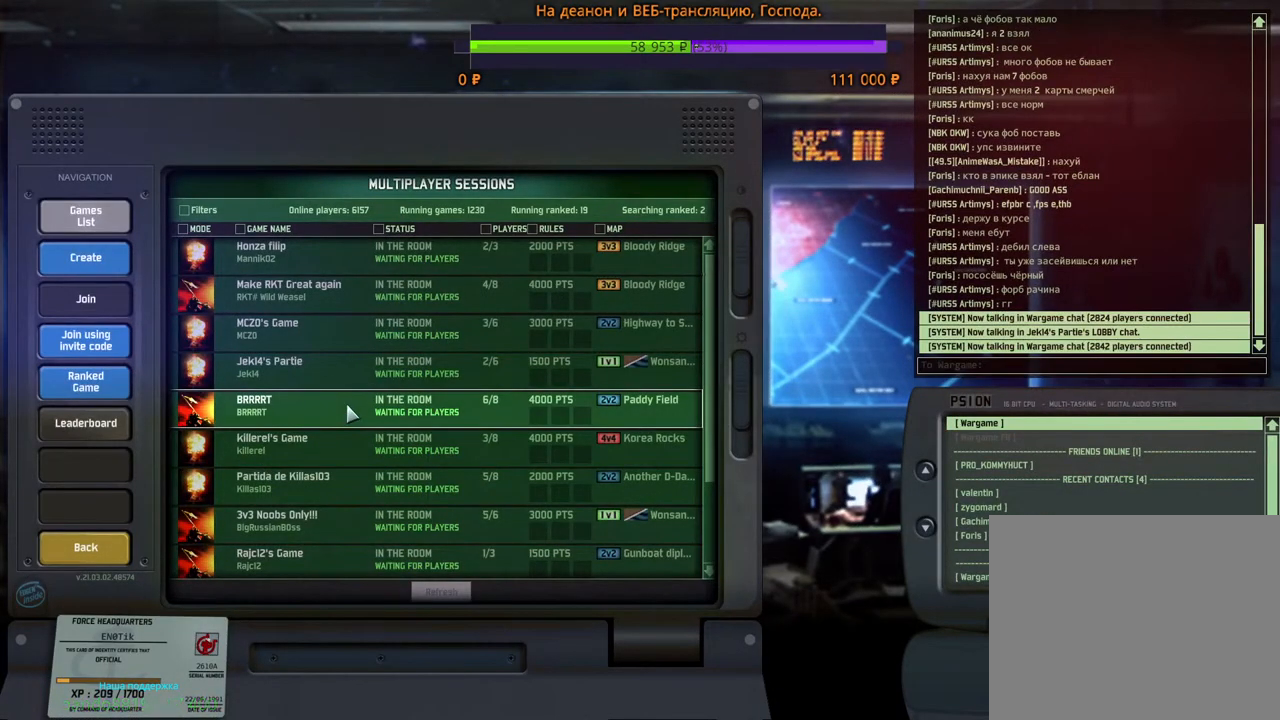
{"keys": [], "mouse": [], "events": [[117, "mouse_left", "down"], [167, "mouse_left", "up"]]}
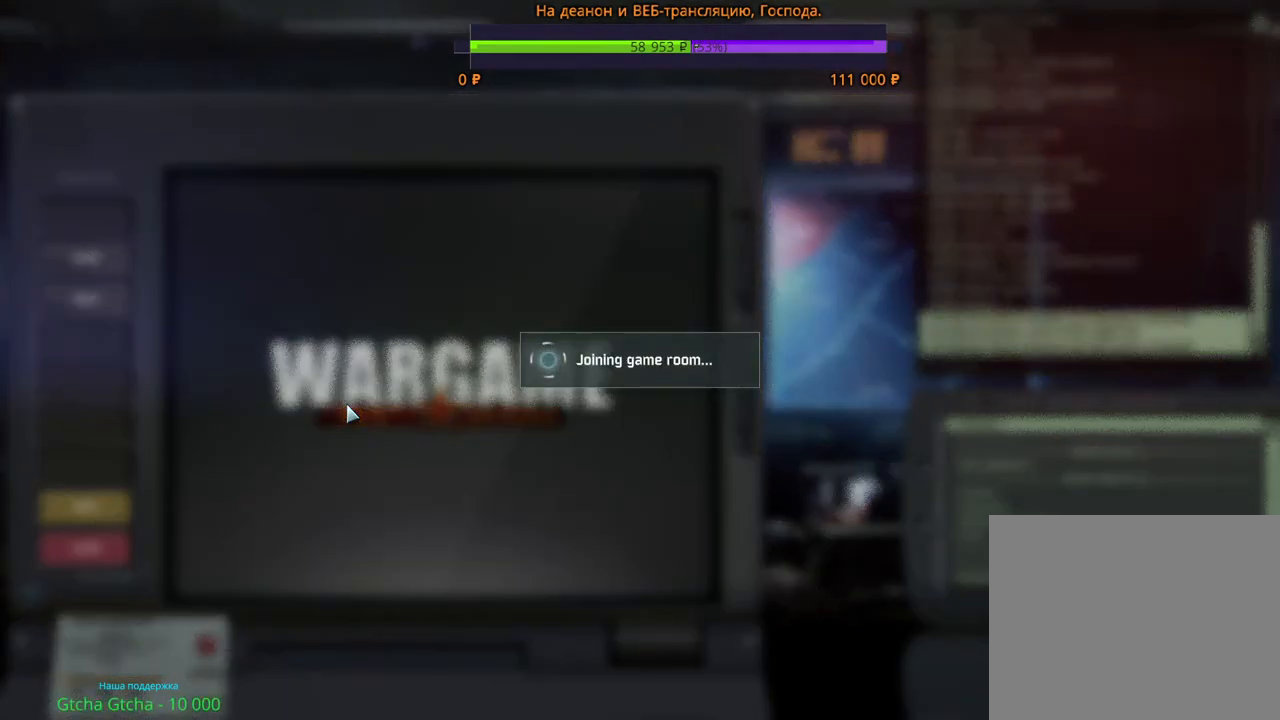
{"keys": [], "mouse": [], "events": []}
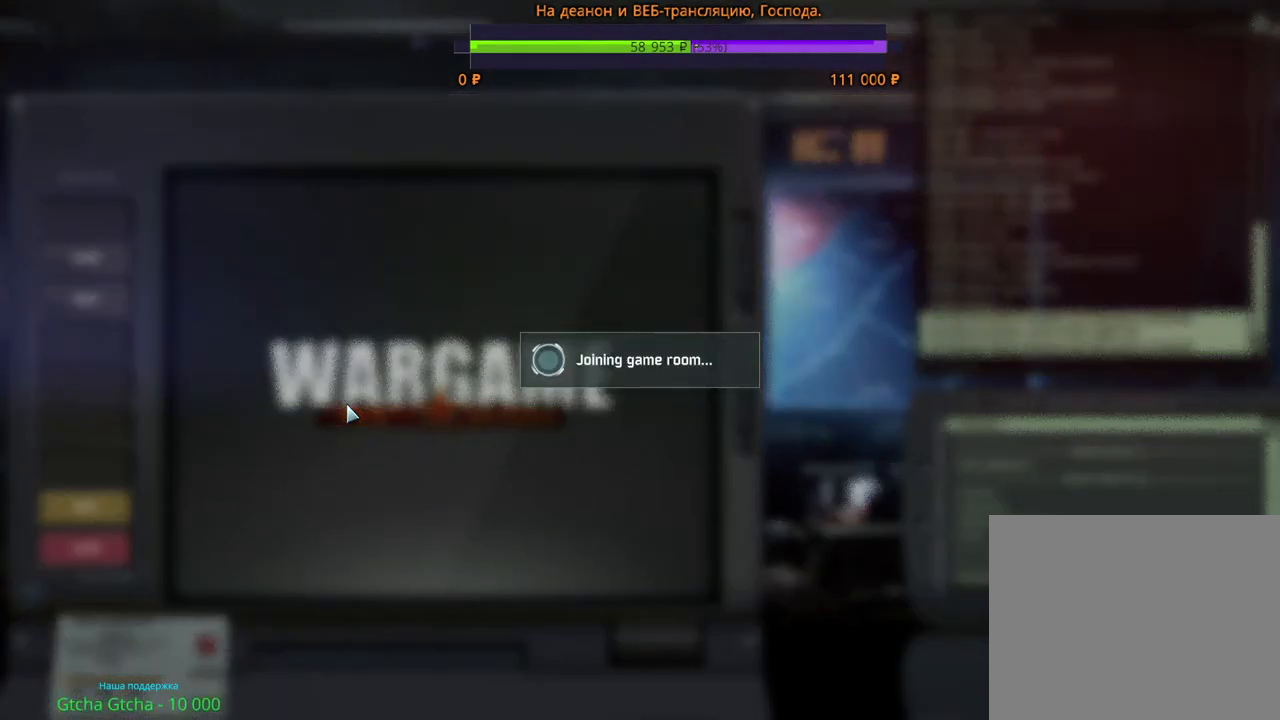
{"keys": [], "mouse": [], "events": []}
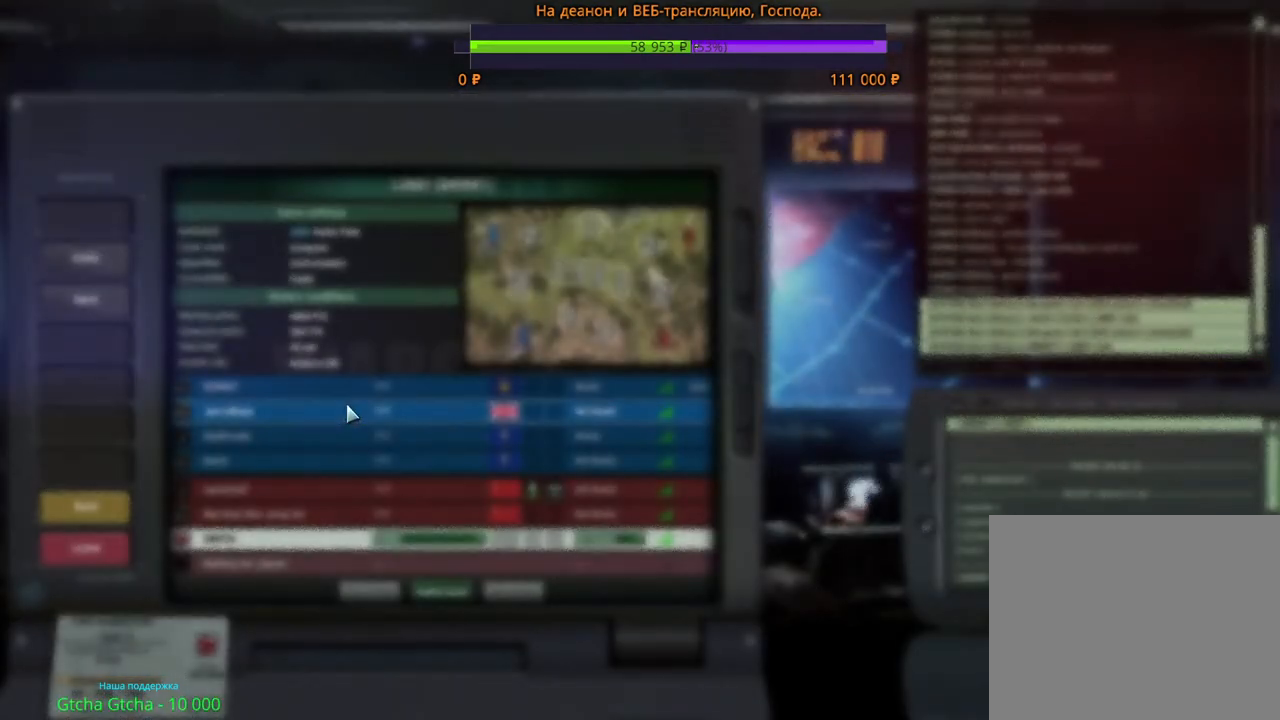
{"keys": [], "mouse": [], "events": []}
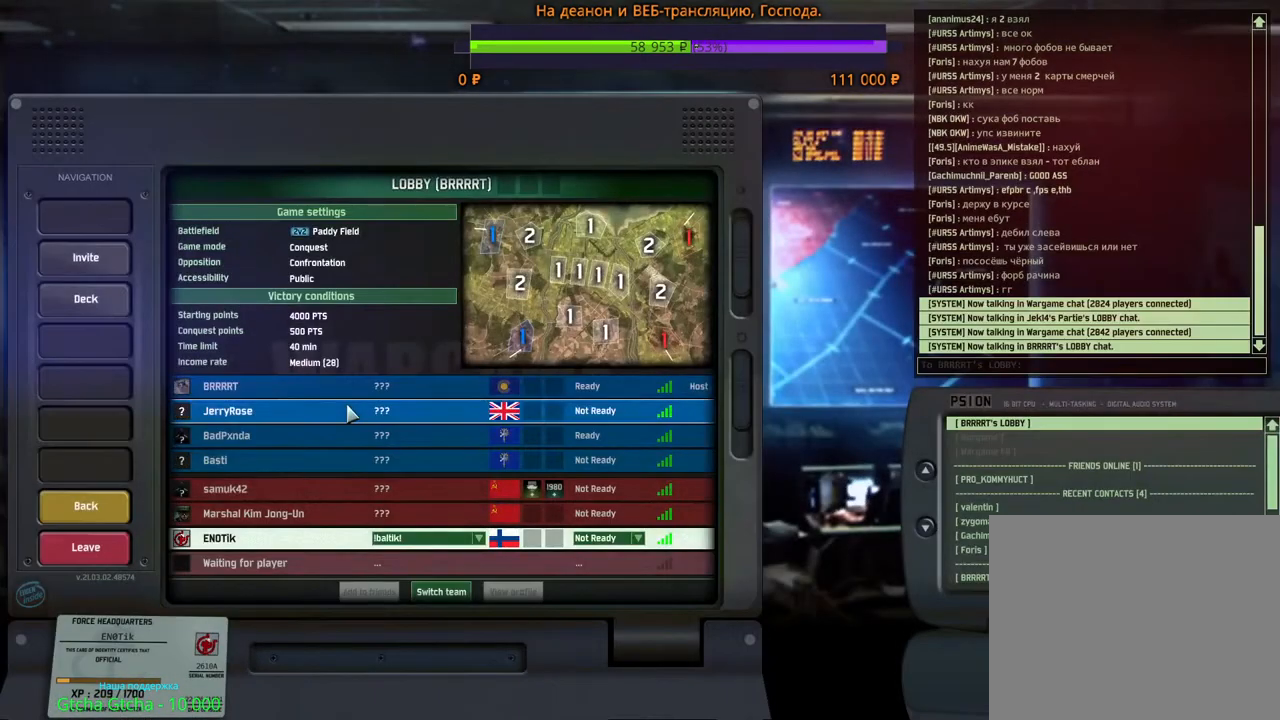
{"keys": [], "mouse": [], "events": []}
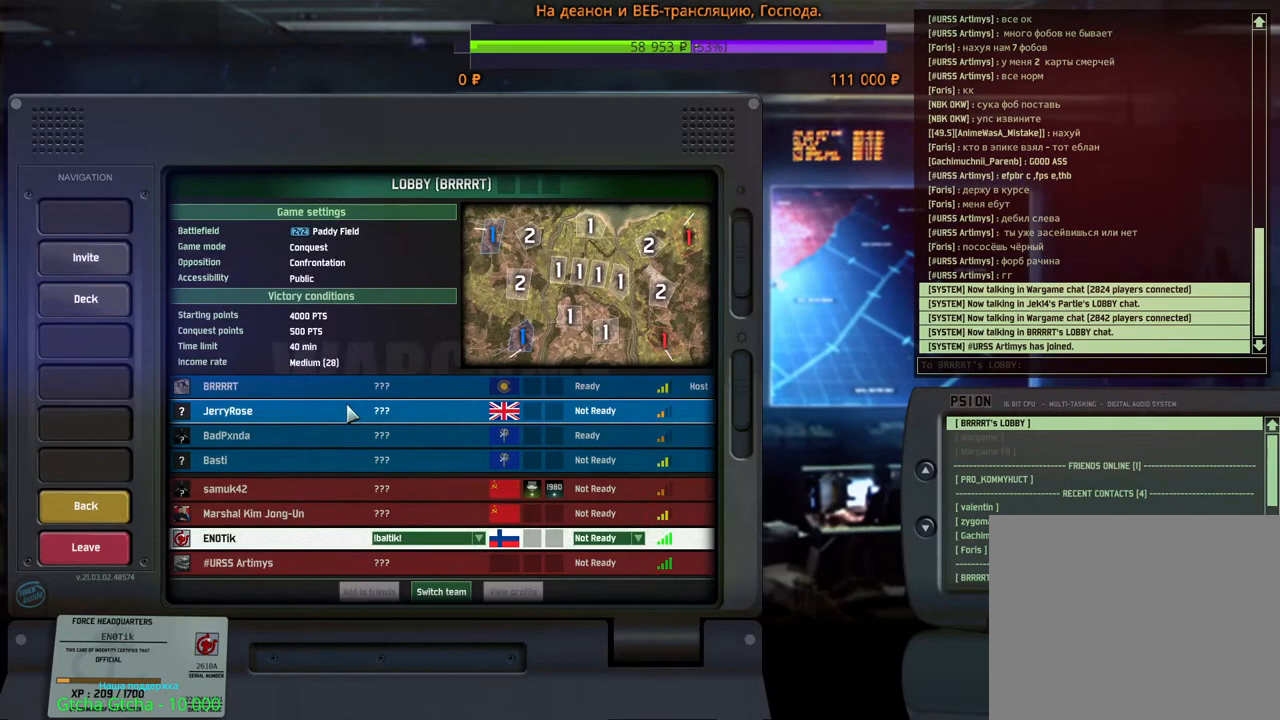
{"keys": [], "mouse": [], "events": []}
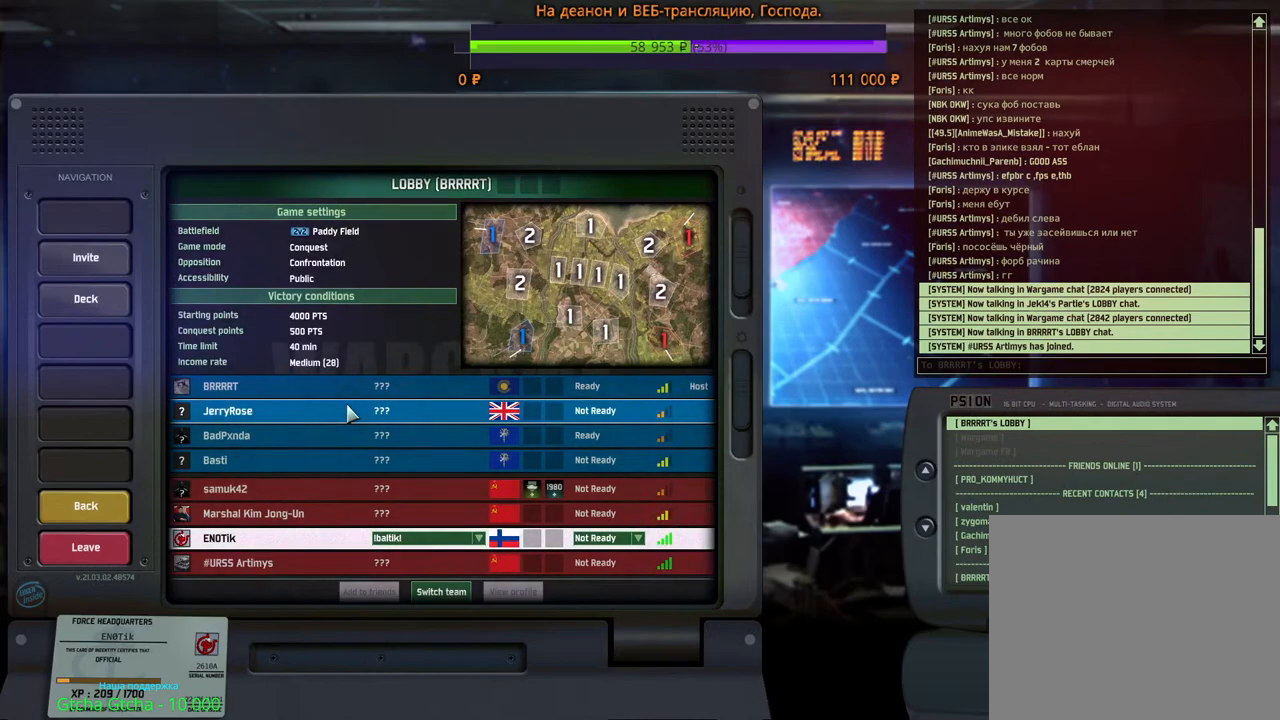
{"keys": [], "mouse": [], "events": []}
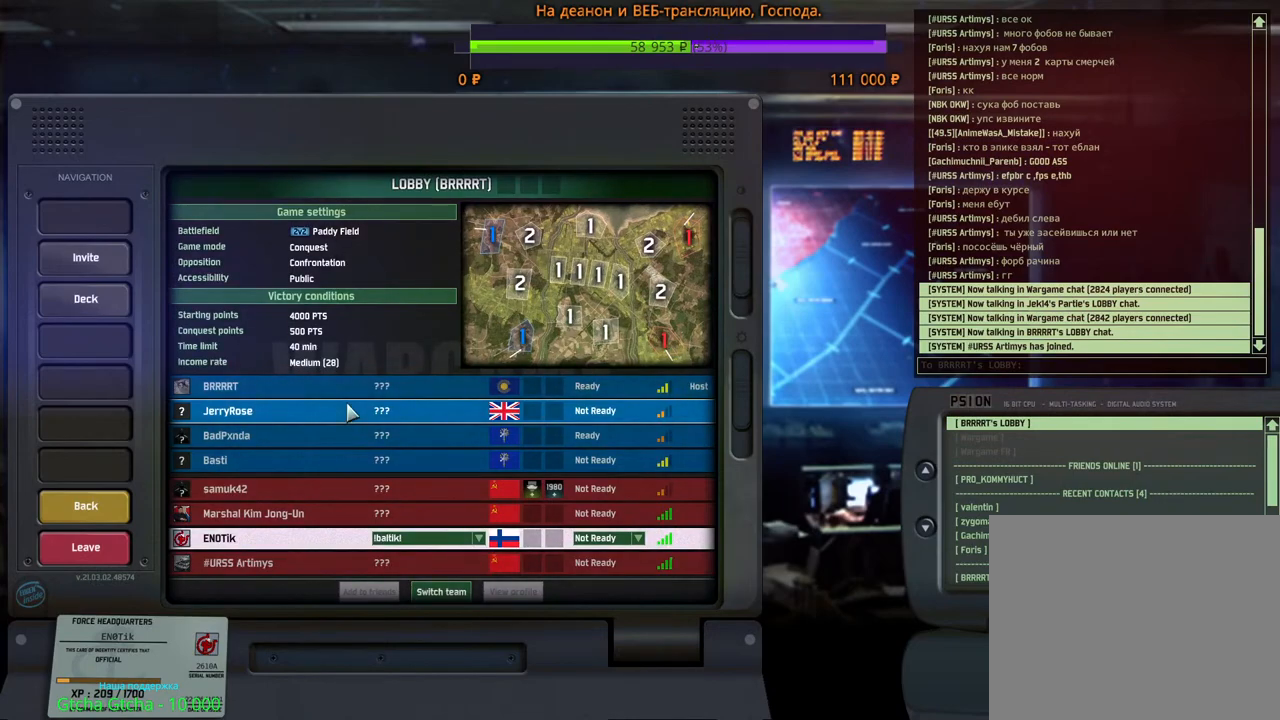
{"keys": [], "mouse": [], "events": []}
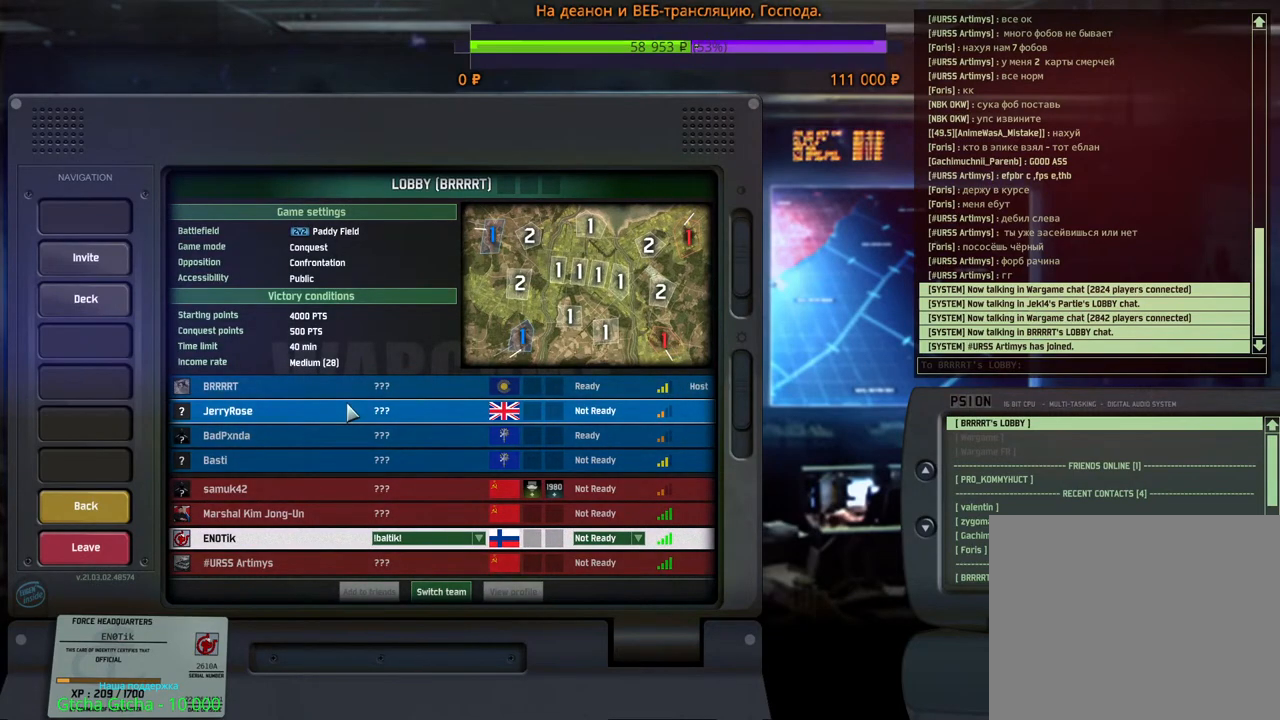
{"keys": [], "mouse": [], "events": []}
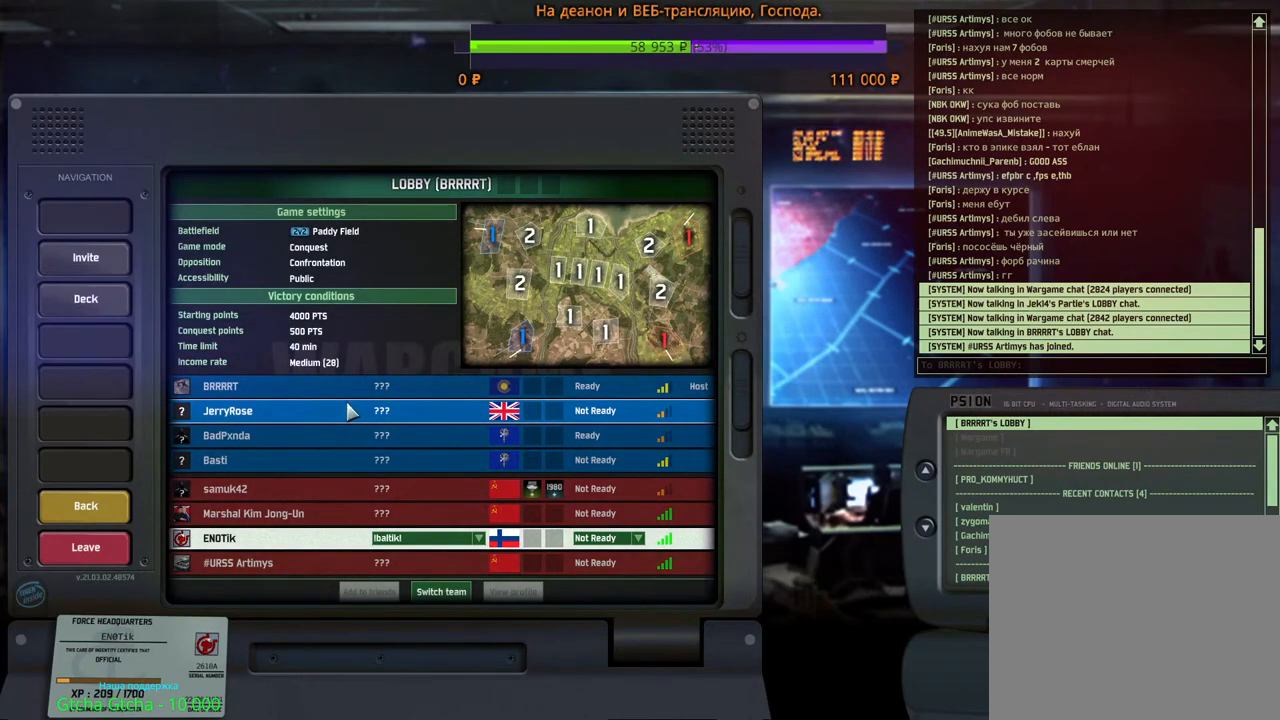
{"keys": [], "mouse": [], "events": []}
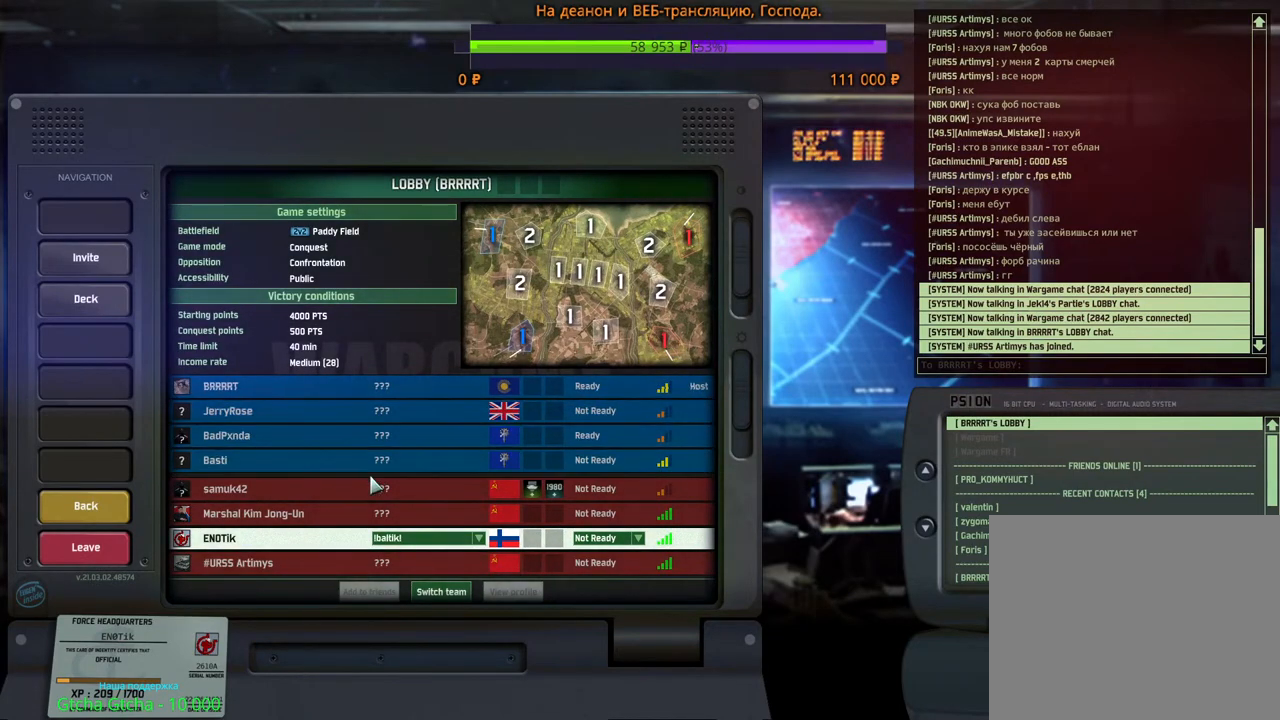
{"keys": [], "mouse": [], "events": [[83, "mouse_left", "down"], [150, "mouse_left", "up"]]}
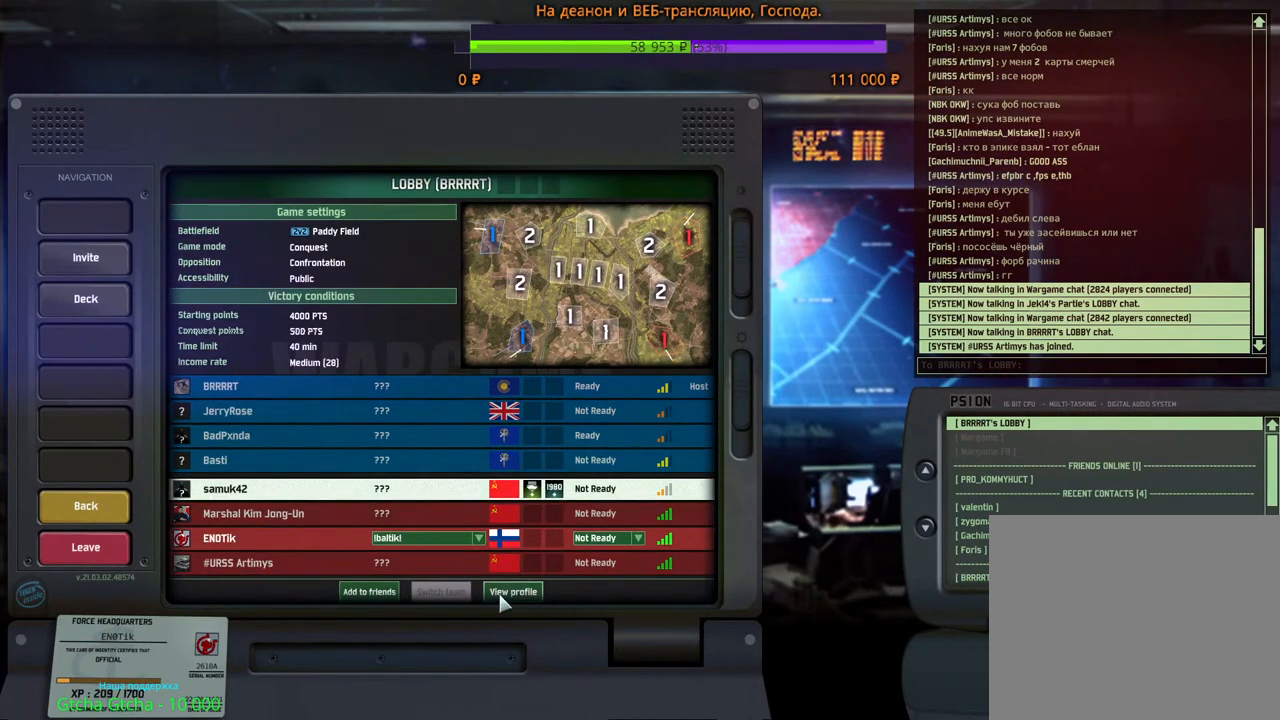
{"keys": [], "mouse": [], "events": [[83, "mouse_left", "down"], [150, "mouse_left", "up"]]}
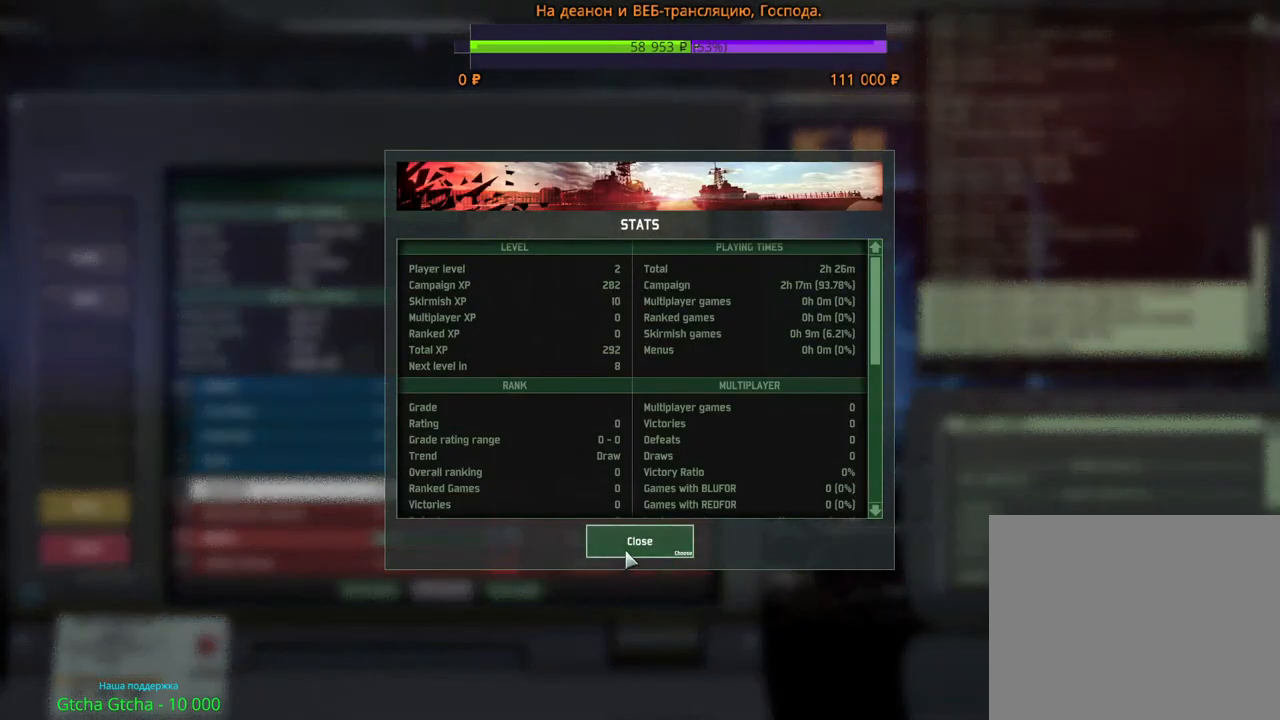
{"keys": [], "mouse": [], "events": [[317, "mouse_left", "down"], [383, "mouse_left", "up"]]}
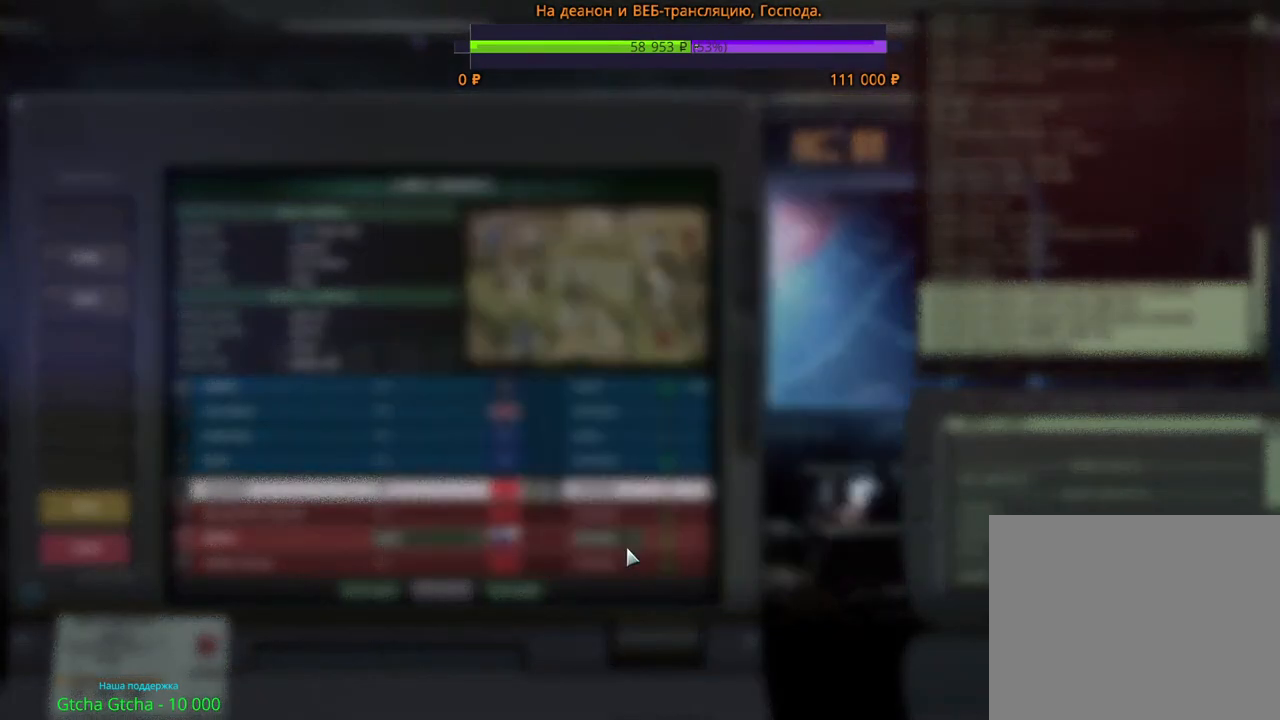
{"keys": [], "mouse": [], "events": []}